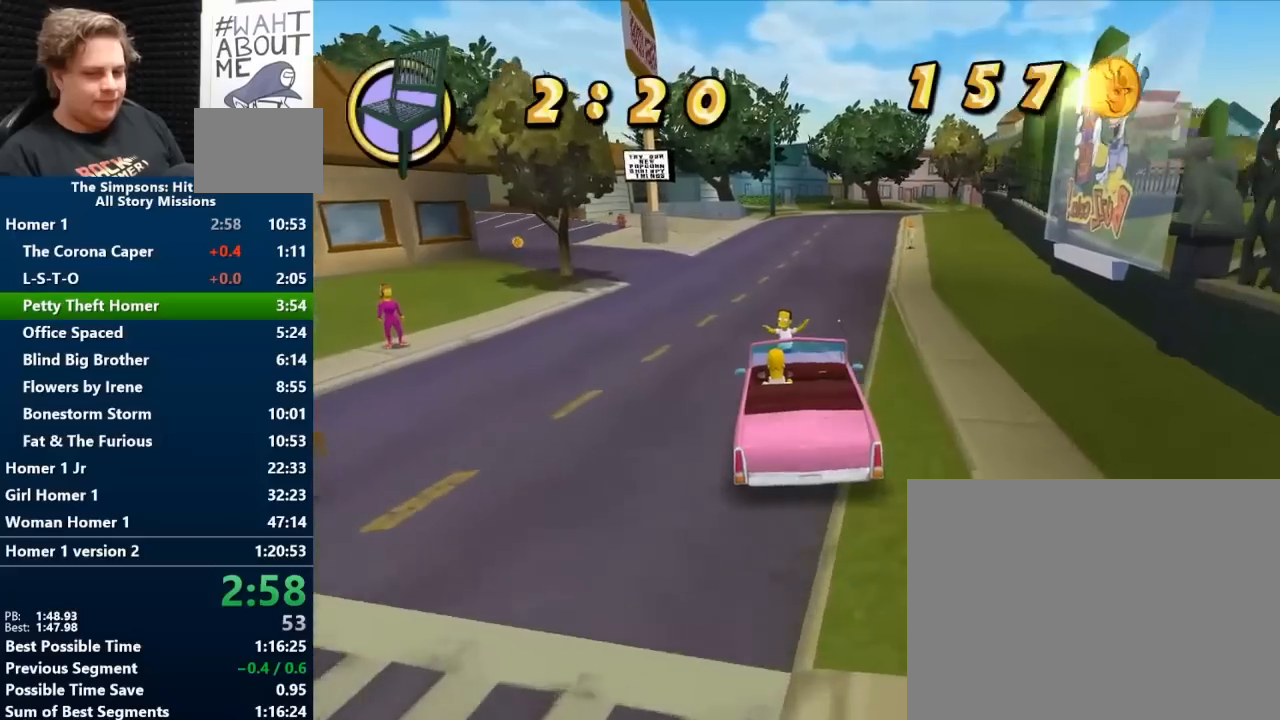
Gameplay with a controller (Nintendo layout); each line is a JSON object with the inputs held at the frame after it. "events" lists button and stick changes between this image and that frame as [ms after this image, input, new state], when the widget could be followed in between. Not read: L2 L3 R2 R3.
{"buttons": ["B"], "left_stick": "center", "right_stick": "center", "events": [[167, "left_stick", "center"]]}
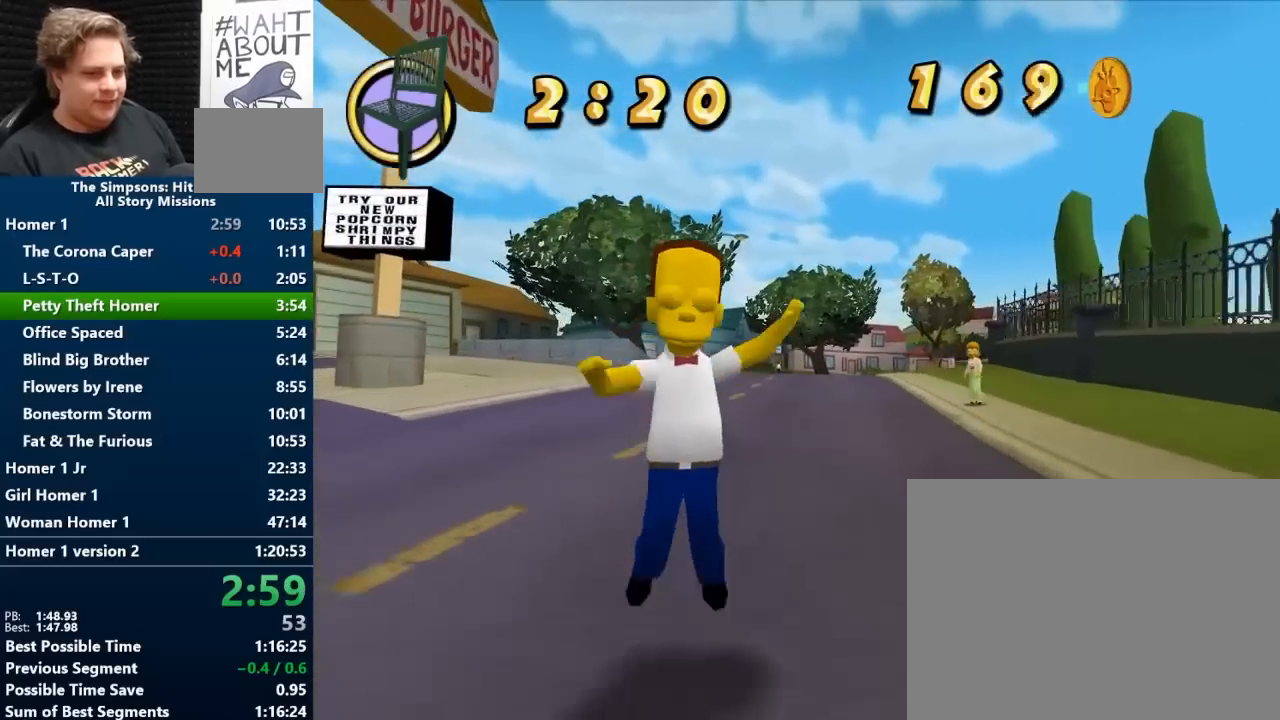
{"buttons": ["B"], "left_stick": "right", "right_stick": "center", "events": [[350, "left_stick", "right"]]}
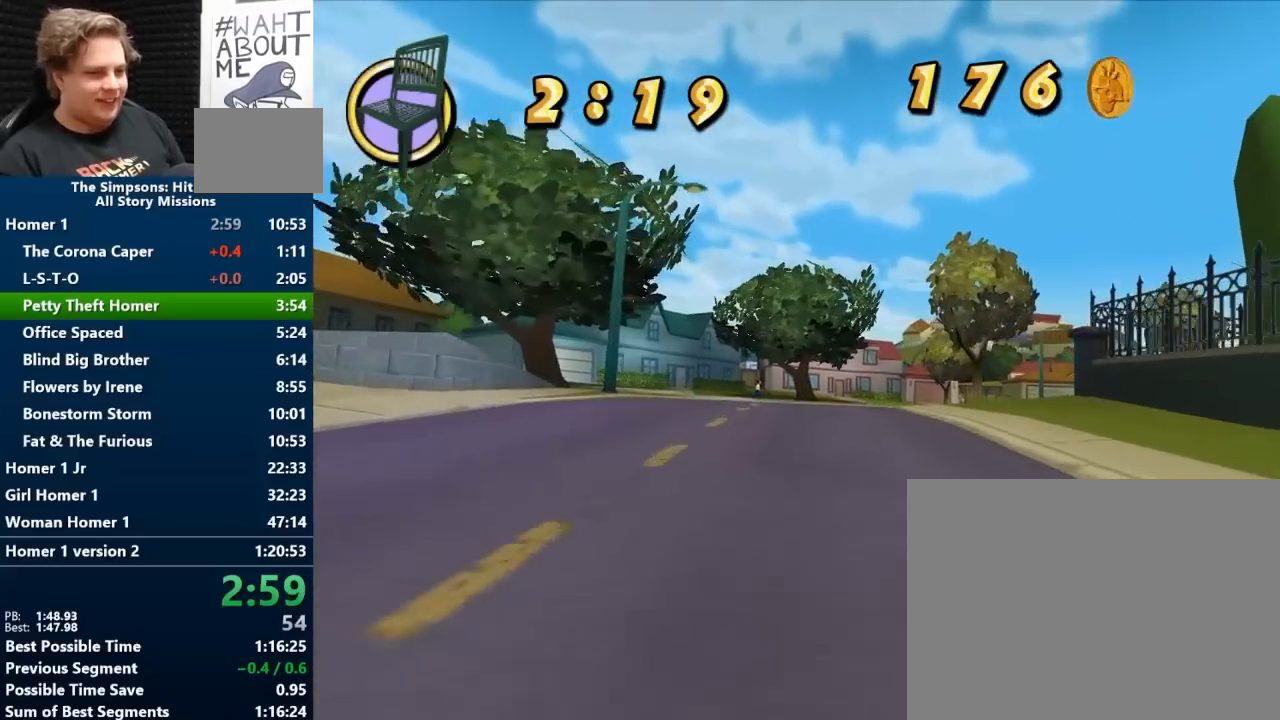
{"buttons": ["B"], "left_stick": "right", "right_stick": "center", "events": [[100, "left_stick", "center"], [317, "left_stick", "right"]]}
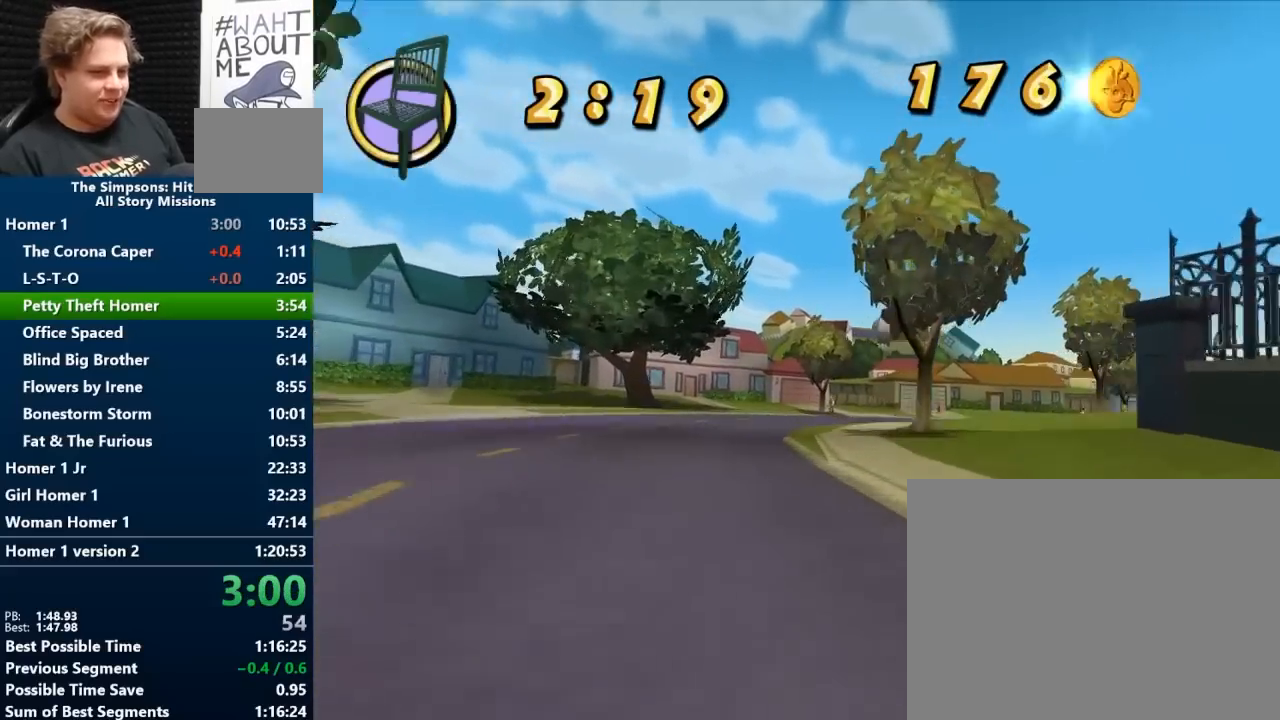
{"buttons": ["B"], "left_stick": "right", "right_stick": "center", "events": [[67, "left_stick", "center"], [150, "left_stick", "right"], [217, "right_stick", "down"], [267, "right_stick", "center"], [383, "left_stick", "center"], [433, "left_stick", "right"]]}
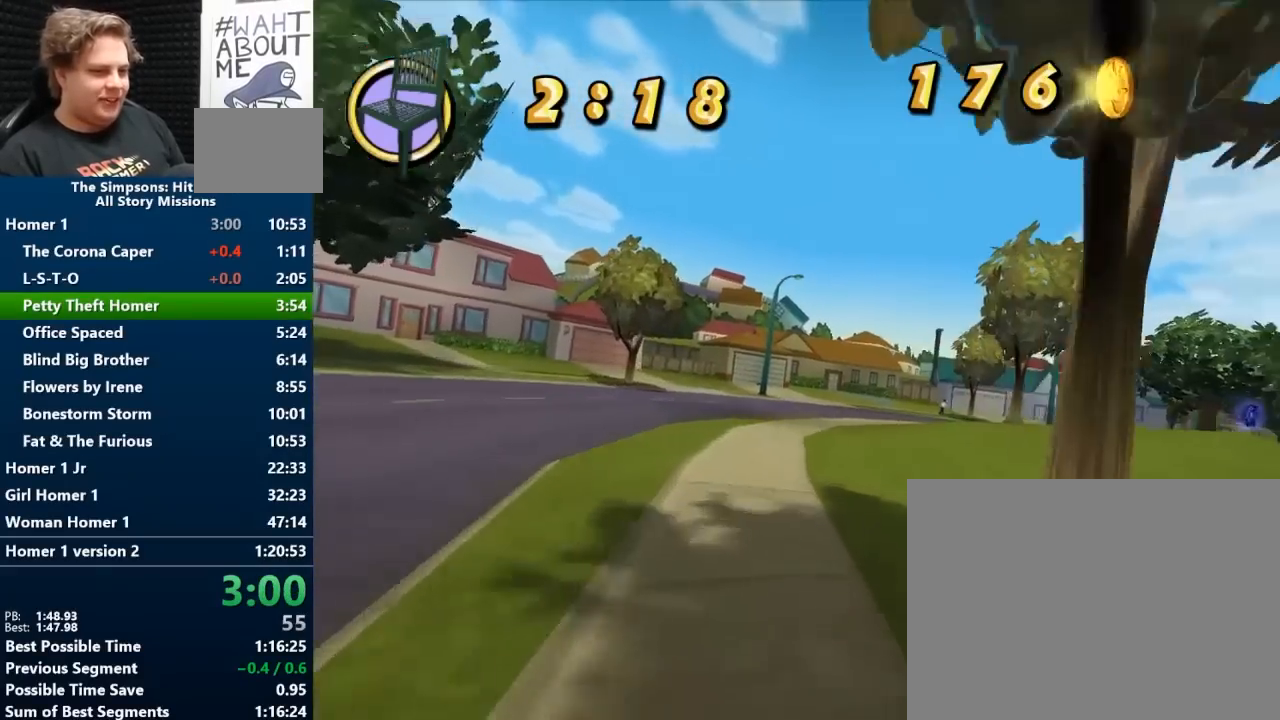
{"buttons": ["B"], "left_stick": "right", "right_stick": "center", "events": [[283, "left_stick", "center"], [400, "left_stick", "right"]]}
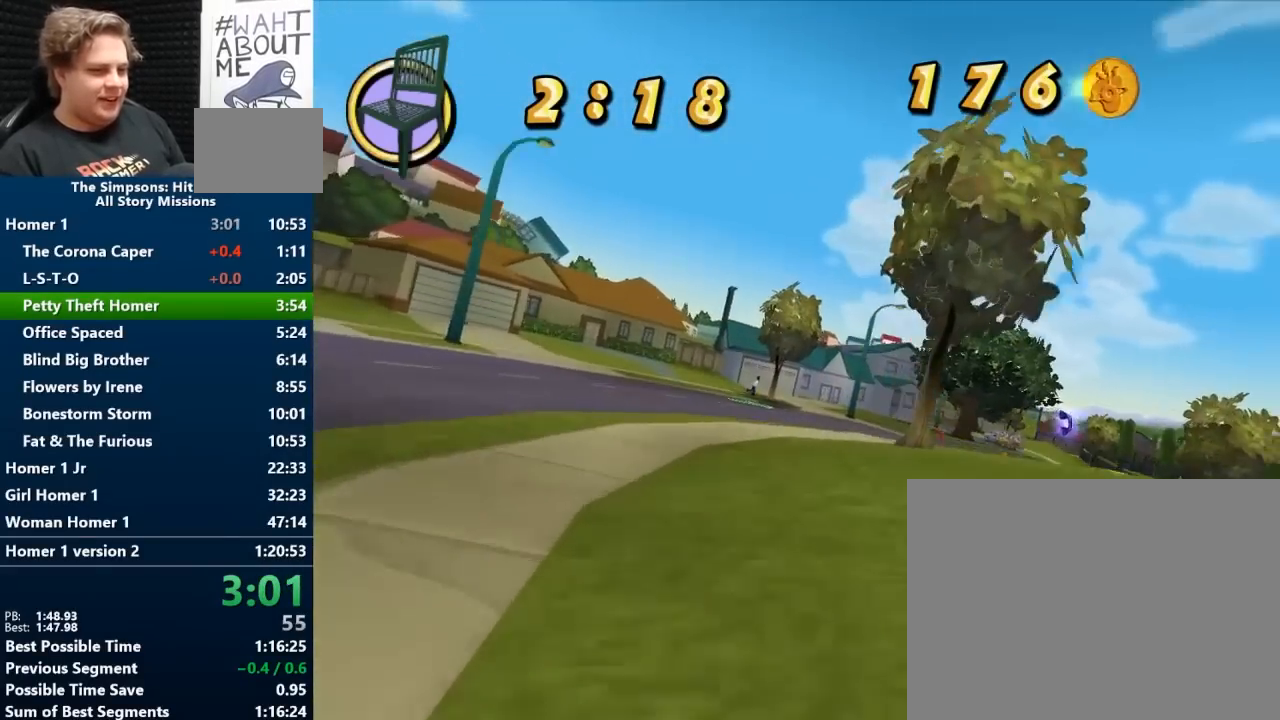
{"buttons": ["B"], "left_stick": "center", "right_stick": "center", "events": [[133, "left_stick", "up-right"], [350, "left_stick", "center"]]}
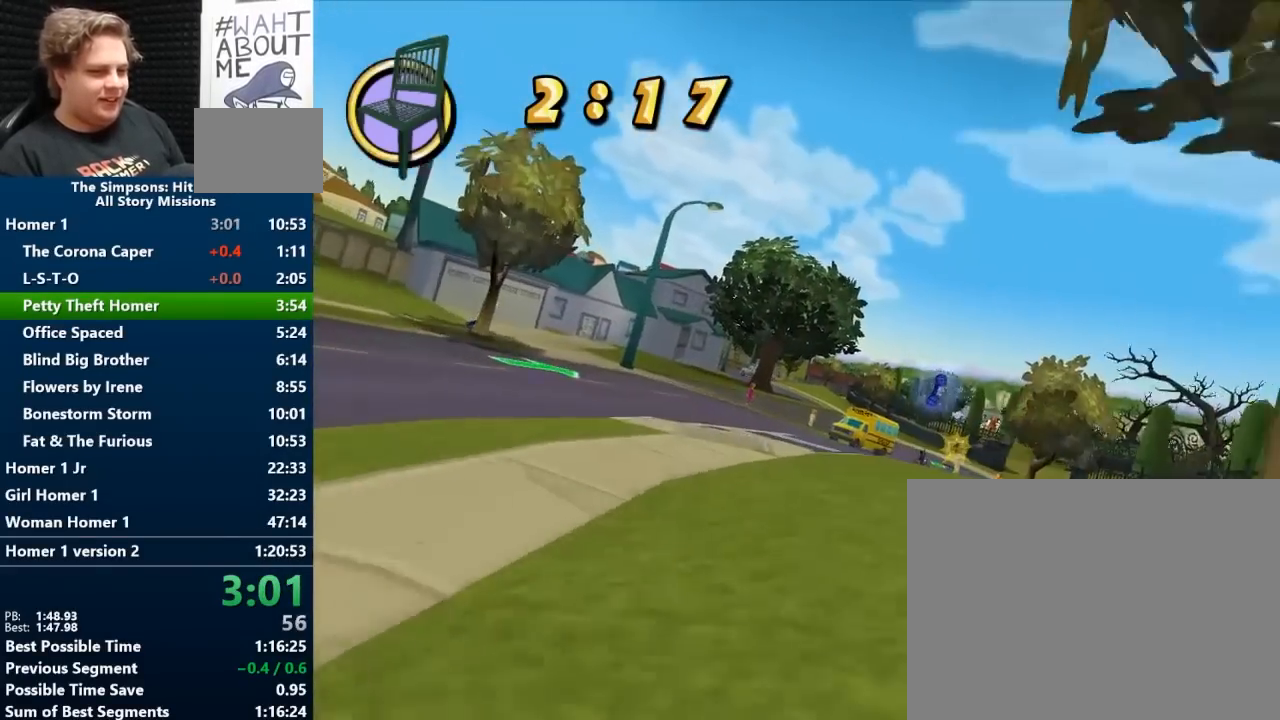
{"buttons": ["B"], "left_stick": "right", "right_stick": "center", "events": [[17, "left_stick", "right"], [233, "left_stick", "center"], [483, "left_stick", "right"]]}
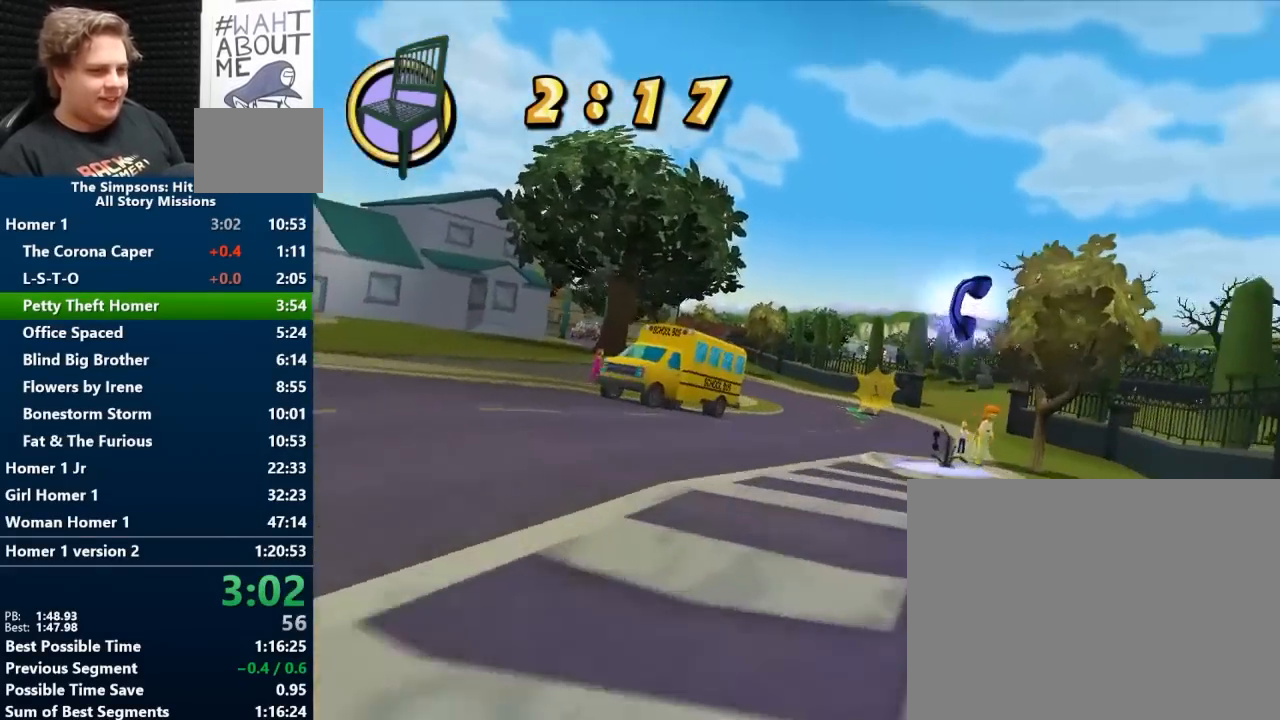
{"buttons": ["B"], "left_stick": "right", "right_stick": "center", "events": [[200, "left_stick", "center"], [367, "left_stick", "right"]]}
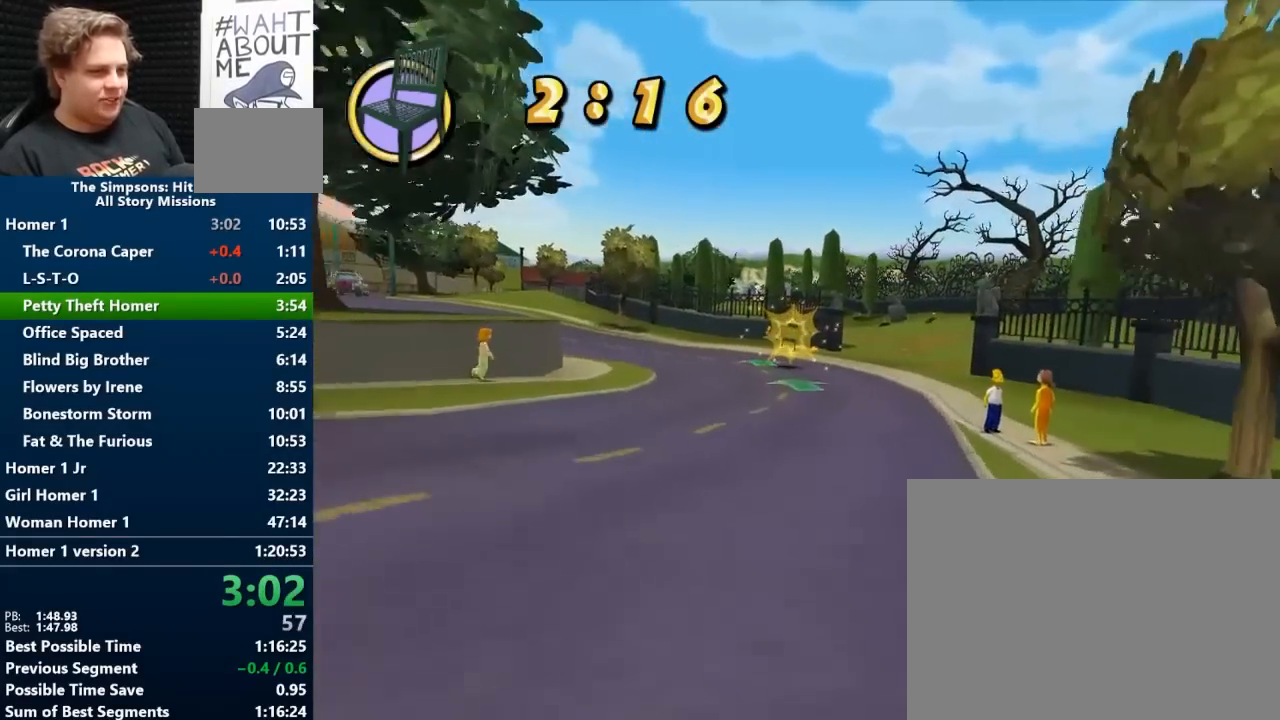
{"buttons": ["B"], "left_stick": "right", "right_stick": "center", "events": [[67, "left_stick", "center"], [450, "left_stick", "right"]]}
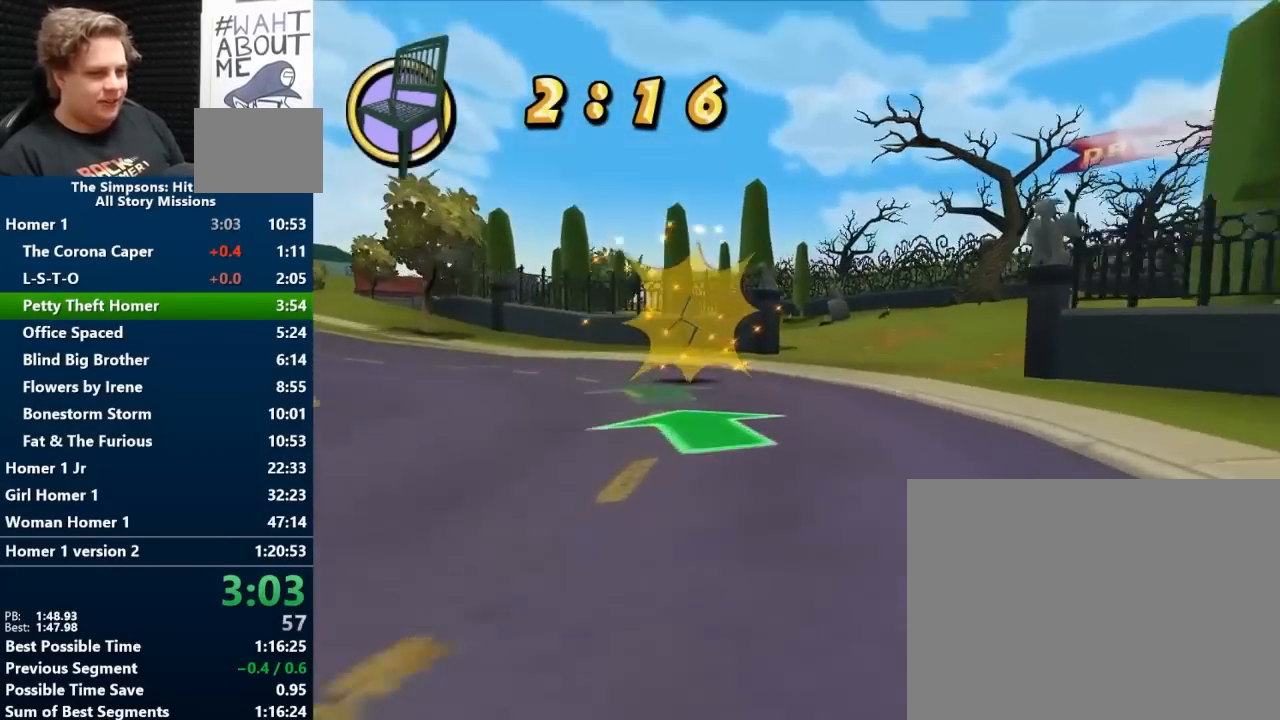
{"buttons": ["B"], "left_stick": "left", "right_stick": "center", "events": [[217, "left_stick", "left"]]}
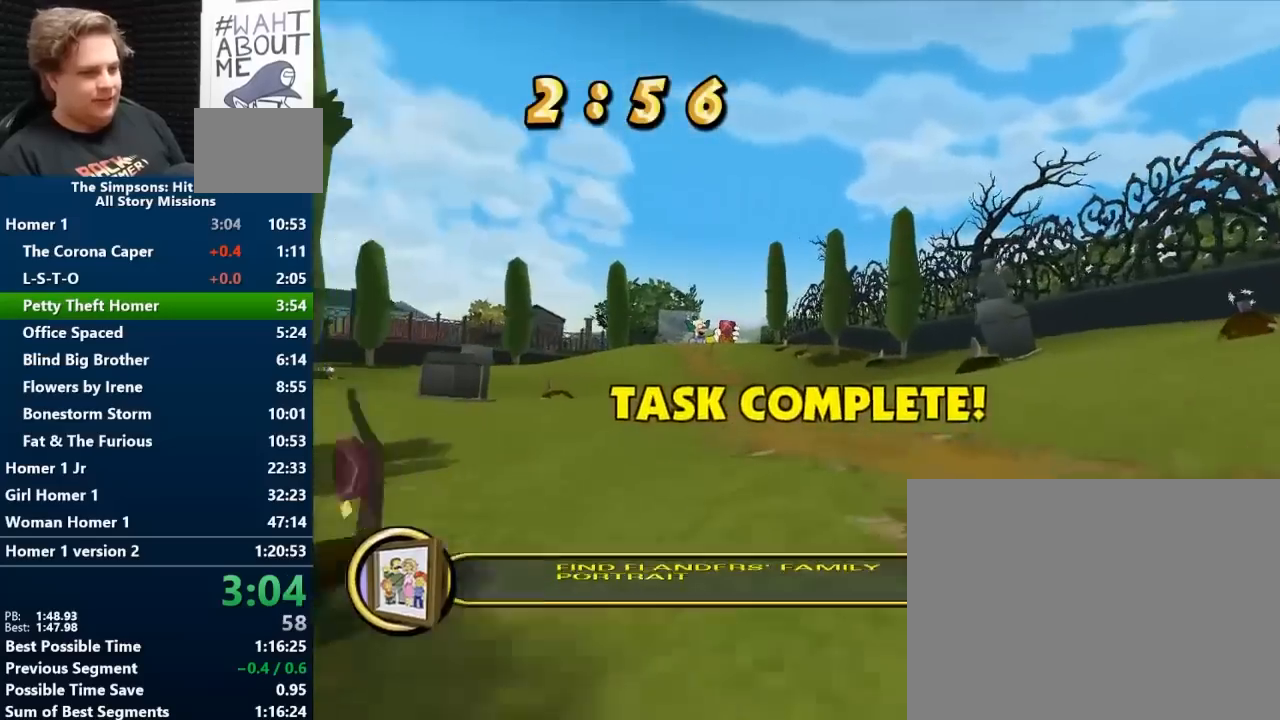
{"buttons": ["B"], "left_stick": "left", "right_stick": "center", "events": [[33, "left_stick", "center"], [467, "left_stick", "left"]]}
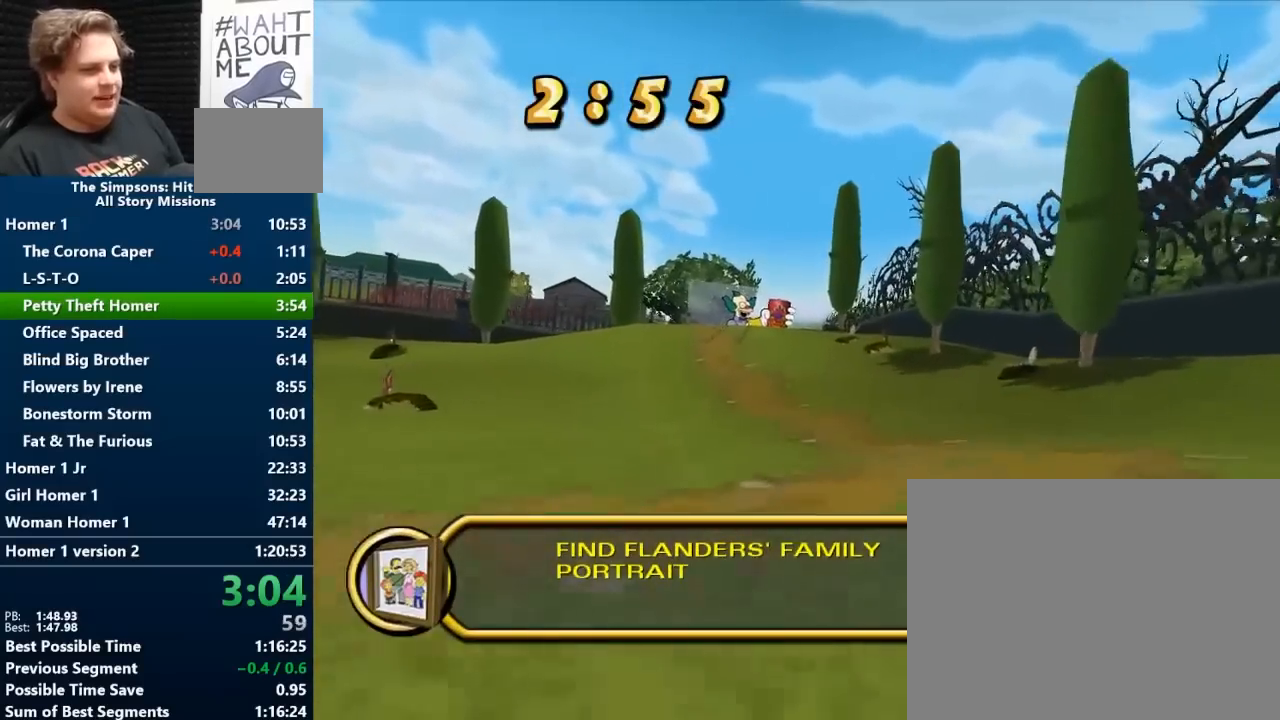
{"buttons": ["B"], "left_stick": "center", "right_stick": "center", "events": [[83, "left_stick", "center"]]}
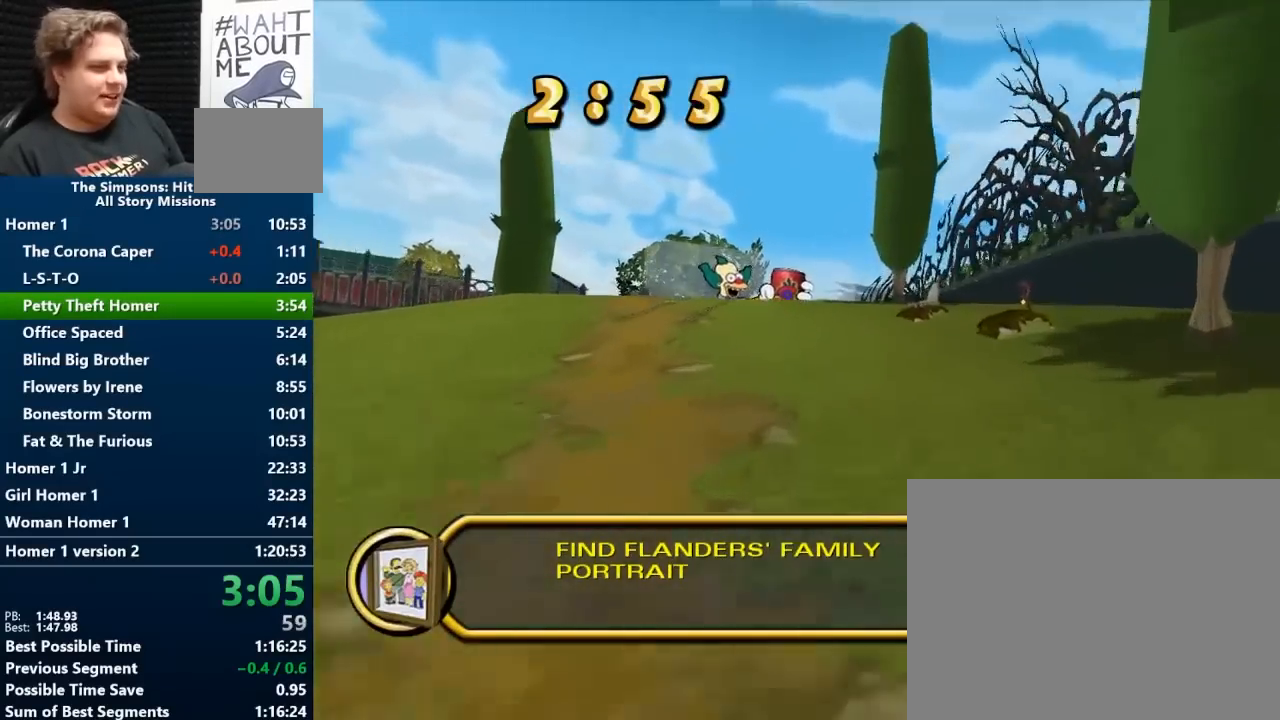
{"buttons": ["B"], "left_stick": "center", "right_stick": "center", "events": [[200, "left_stick", "left"], [250, "left_stick", "center"]]}
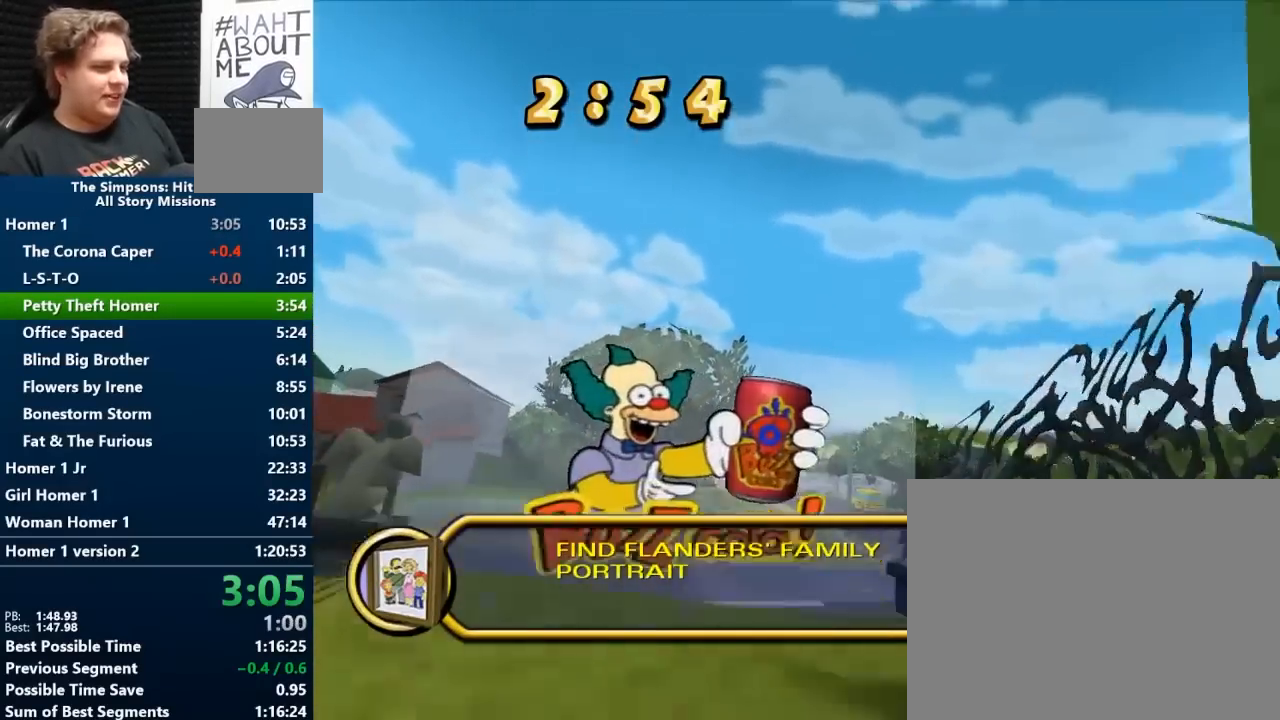
{"buttons": ["B"], "left_stick": "center", "right_stick": "center", "events": []}
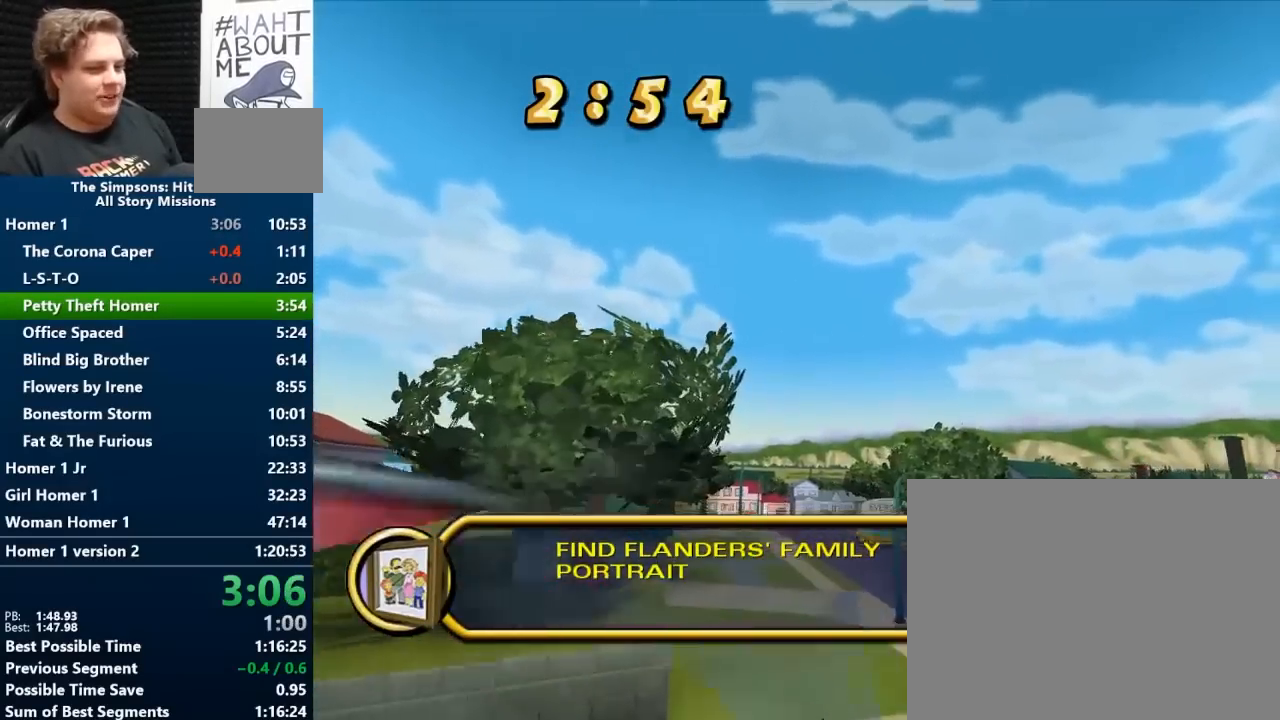
{"buttons": ["B"], "left_stick": "center", "right_stick": "center", "events": []}
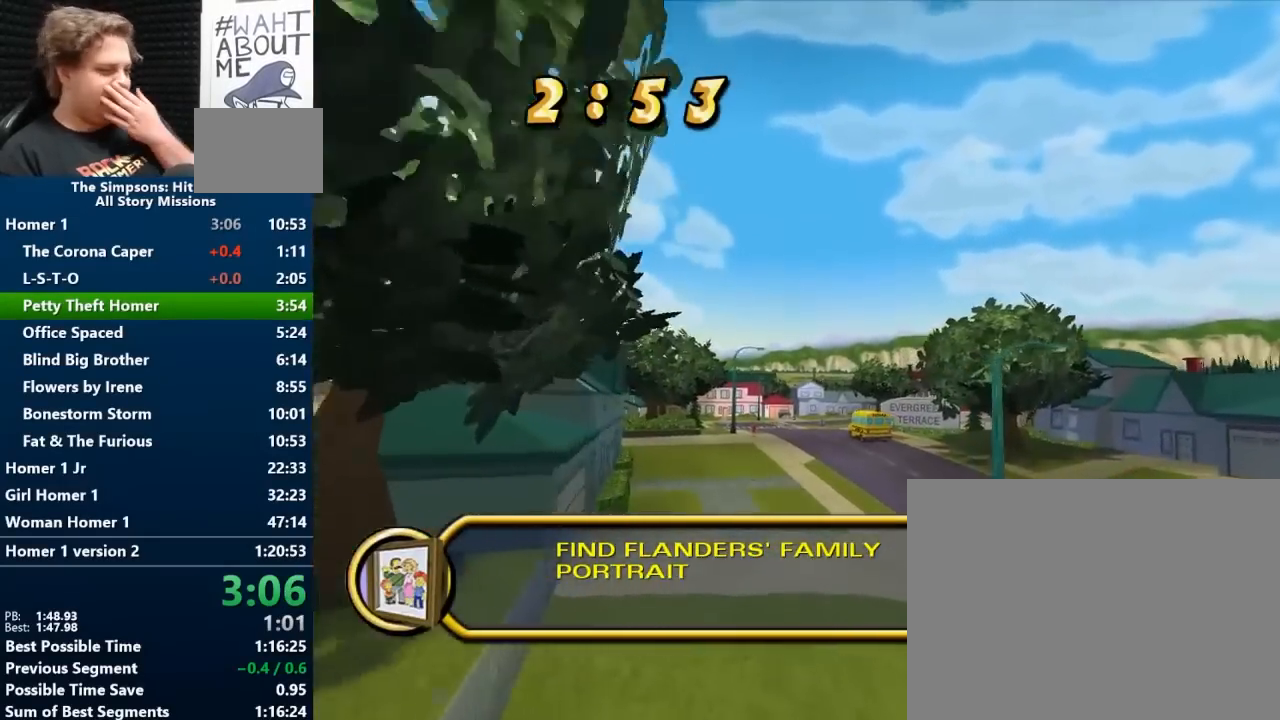
{"buttons": ["B"], "left_stick": "center", "right_stick": "center", "events": []}
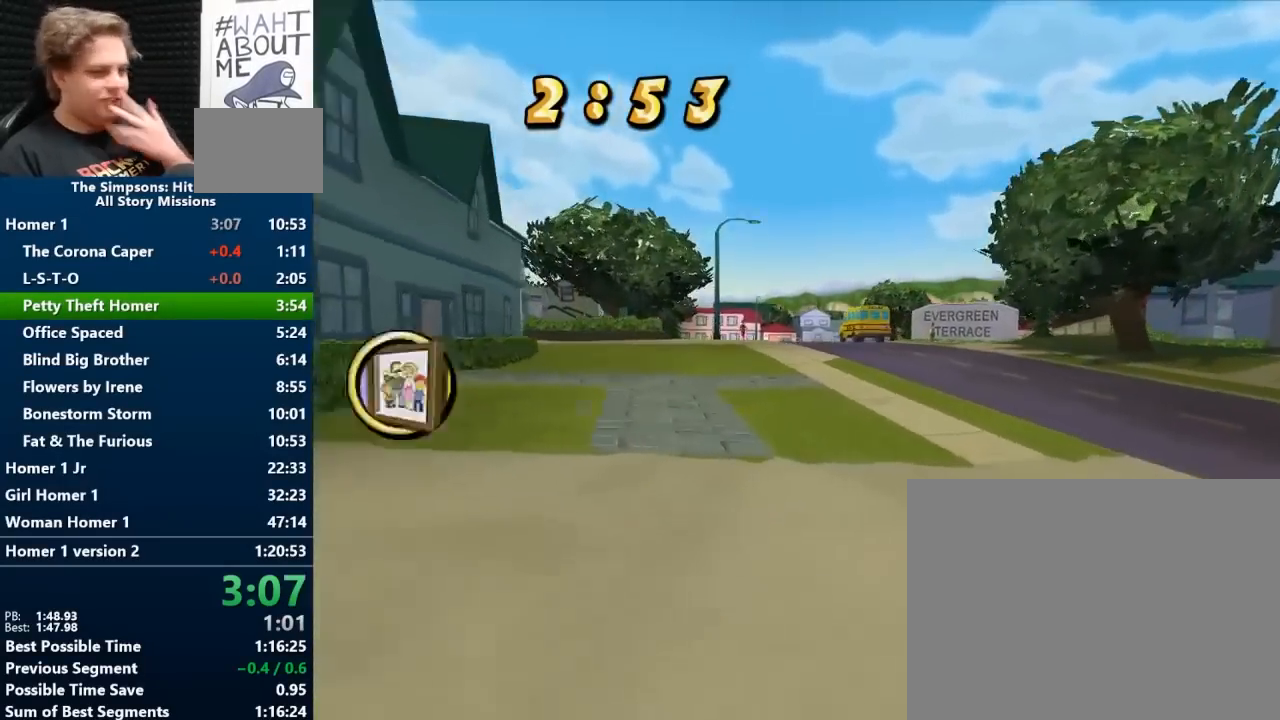
{"buttons": ["B"], "left_stick": "center", "right_stick": "center", "events": []}
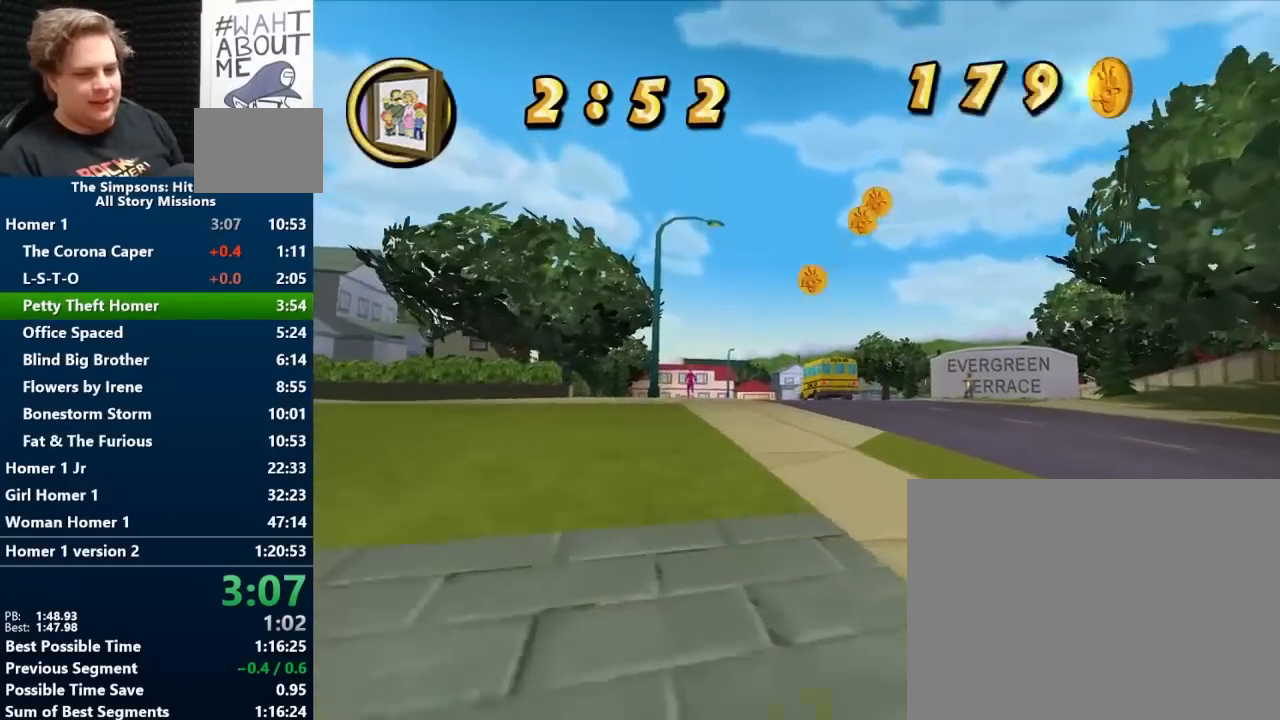
{"buttons": ["B"], "left_stick": "center", "right_stick": "center", "events": [[200, "left_stick", "right"], [333, "left_stick", "center"]]}
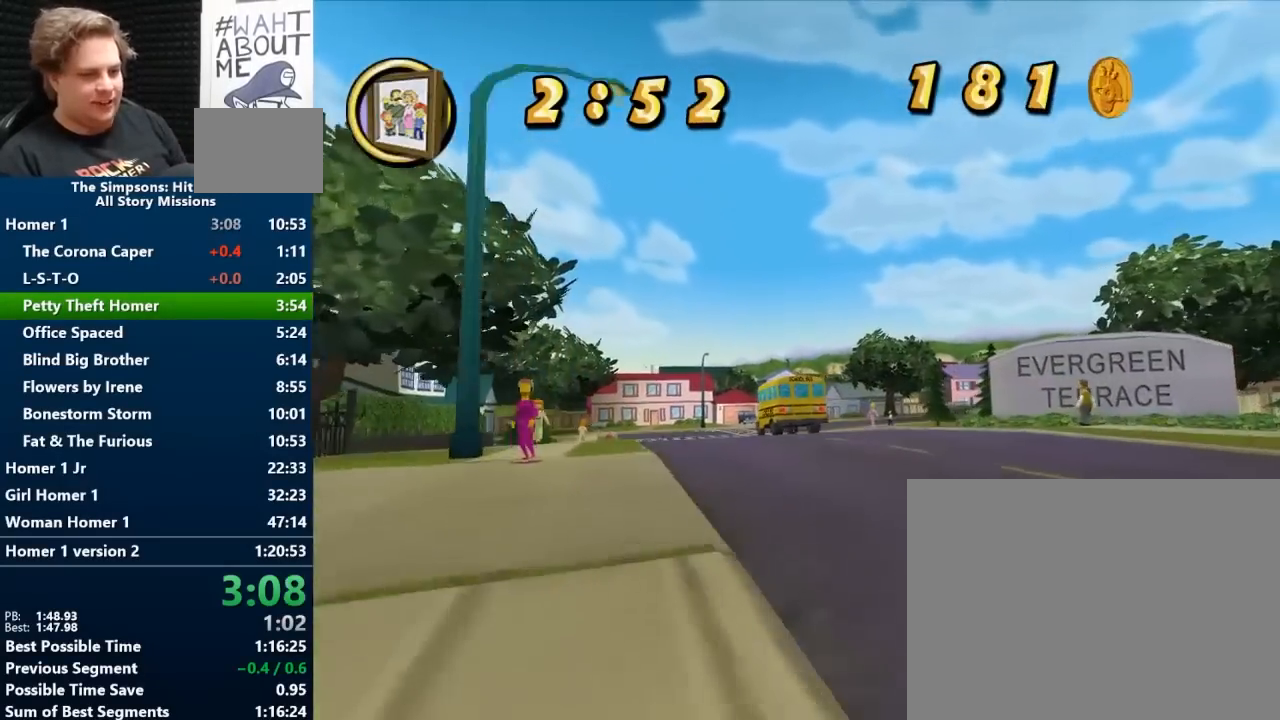
{"buttons": ["B"], "left_stick": "right", "right_stick": "center", "events": [[67, "left_stick", "right"], [133, "right_stick", "down"], [183, "right_stick", "center"], [217, "left_stick", "center"], [383, "left_stick", "right"]]}
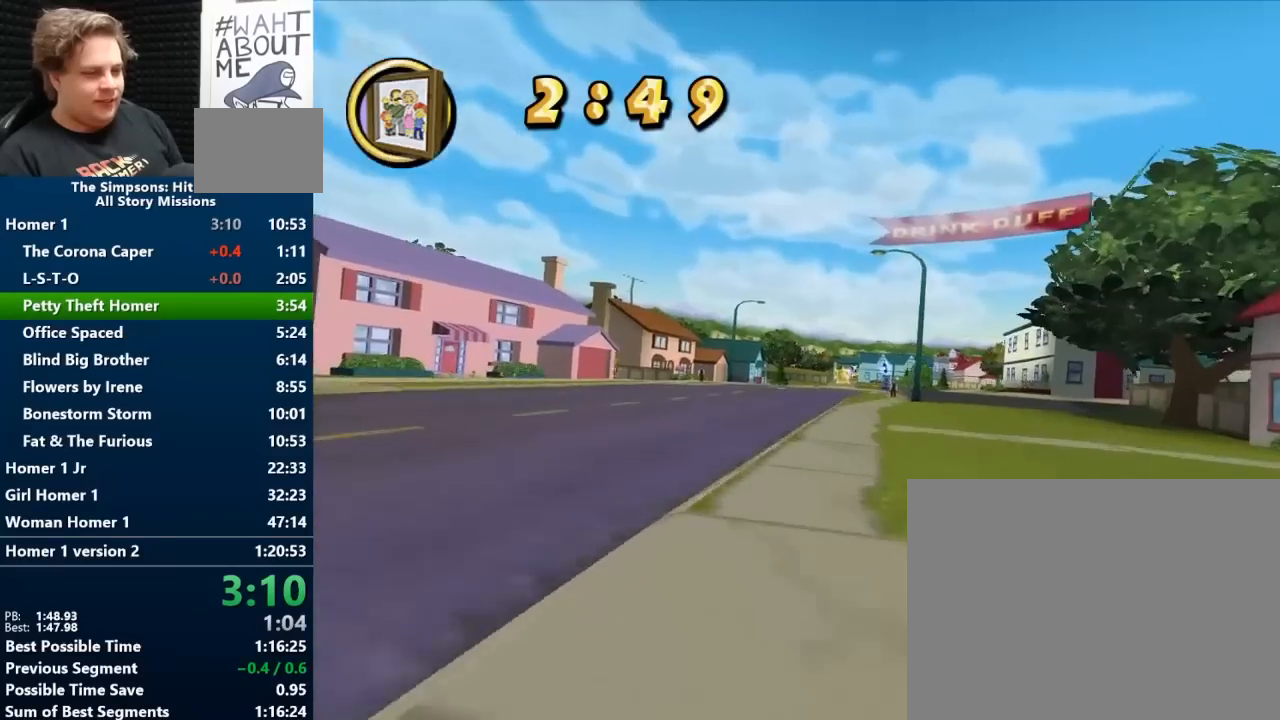
{"buttons": ["B"], "left_stick": "right", "right_stick": "center", "events": [[100, "left_stick", "center"], [217, "left_stick", "right"], [367, "left_stick", "center"], [467, "left_stick", "right"]]}
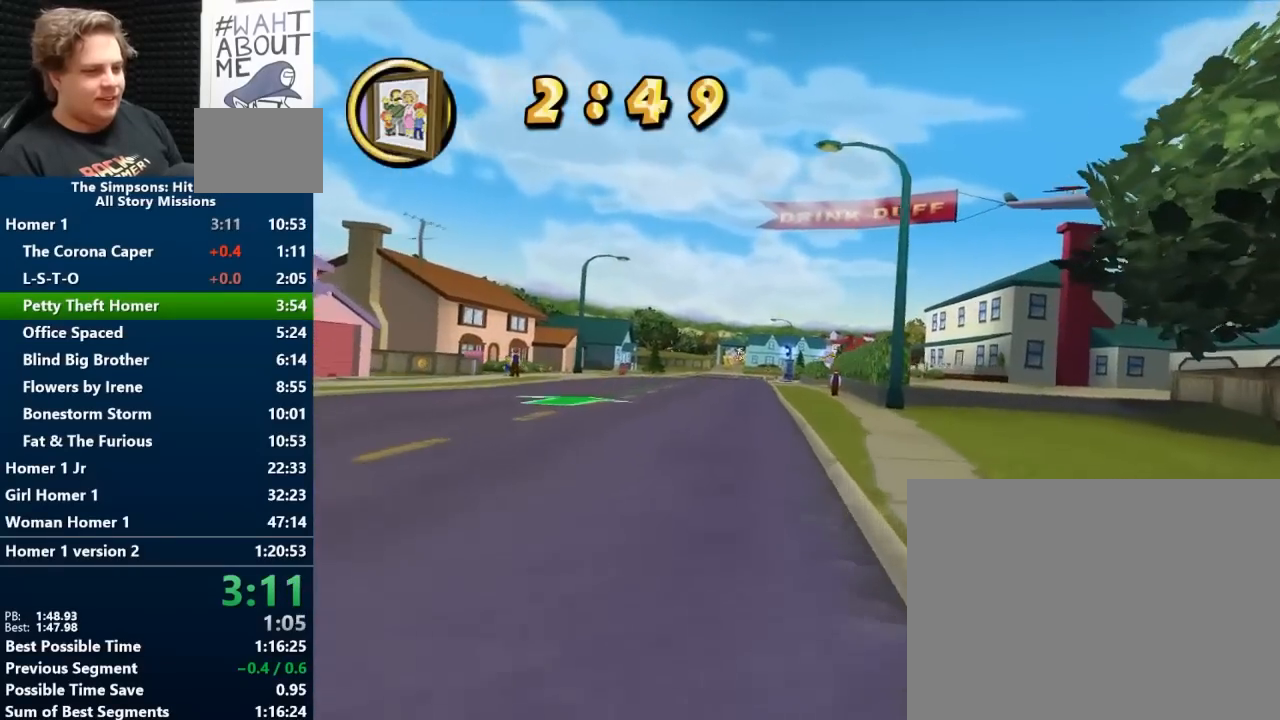
{"buttons": ["B"], "left_stick": "center", "right_stick": "down", "events": [[100, "left_stick", "center"], [300, "left_stick", "left"], [383, "right_stick", "down"], [433, "left_stick", "center"]]}
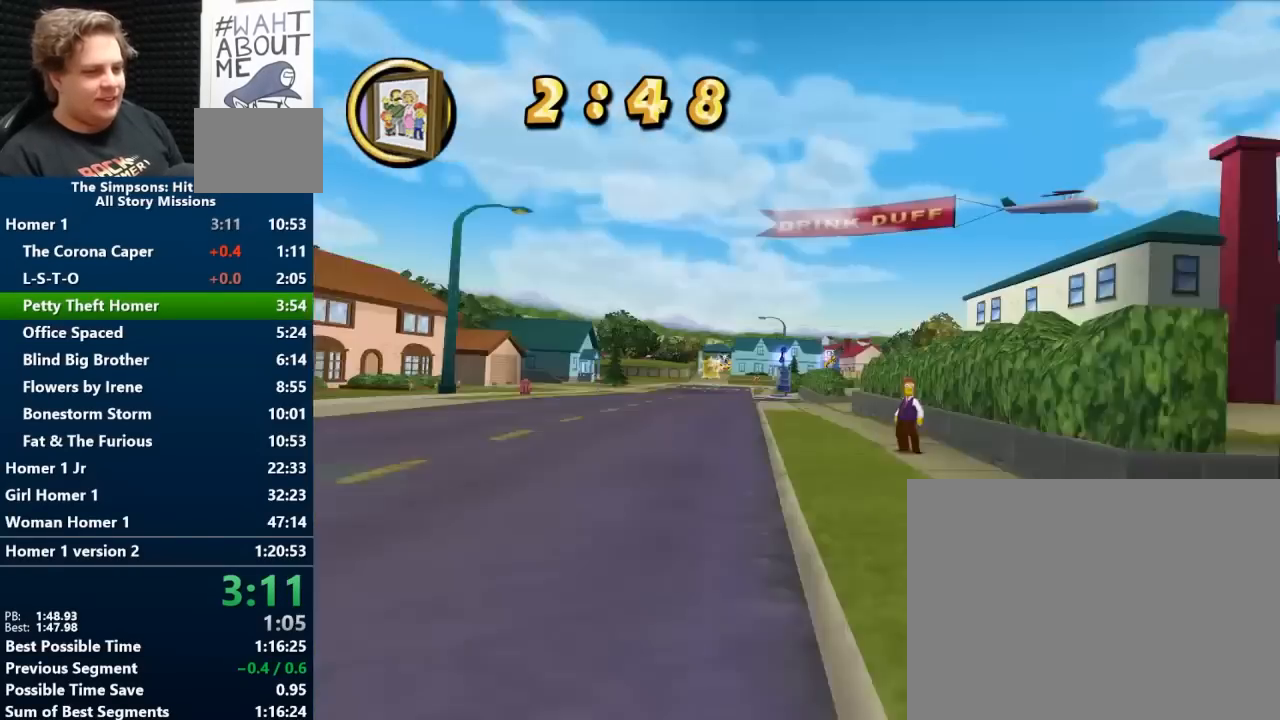
{"buttons": ["B"], "left_stick": "center", "right_stick": "center", "events": [[33, "right_stick", "center"]]}
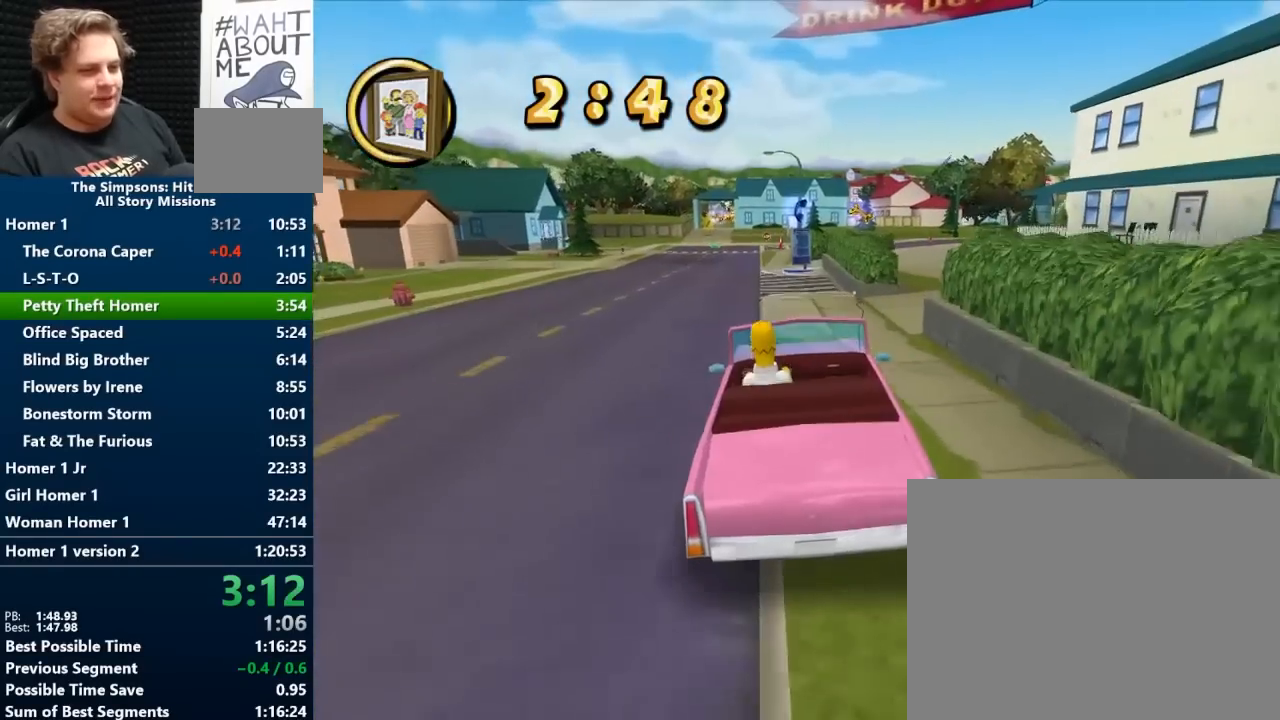
{"buttons": ["B"], "left_stick": "left", "right_stick": "center", "events": [[350, "left_stick", "left"]]}
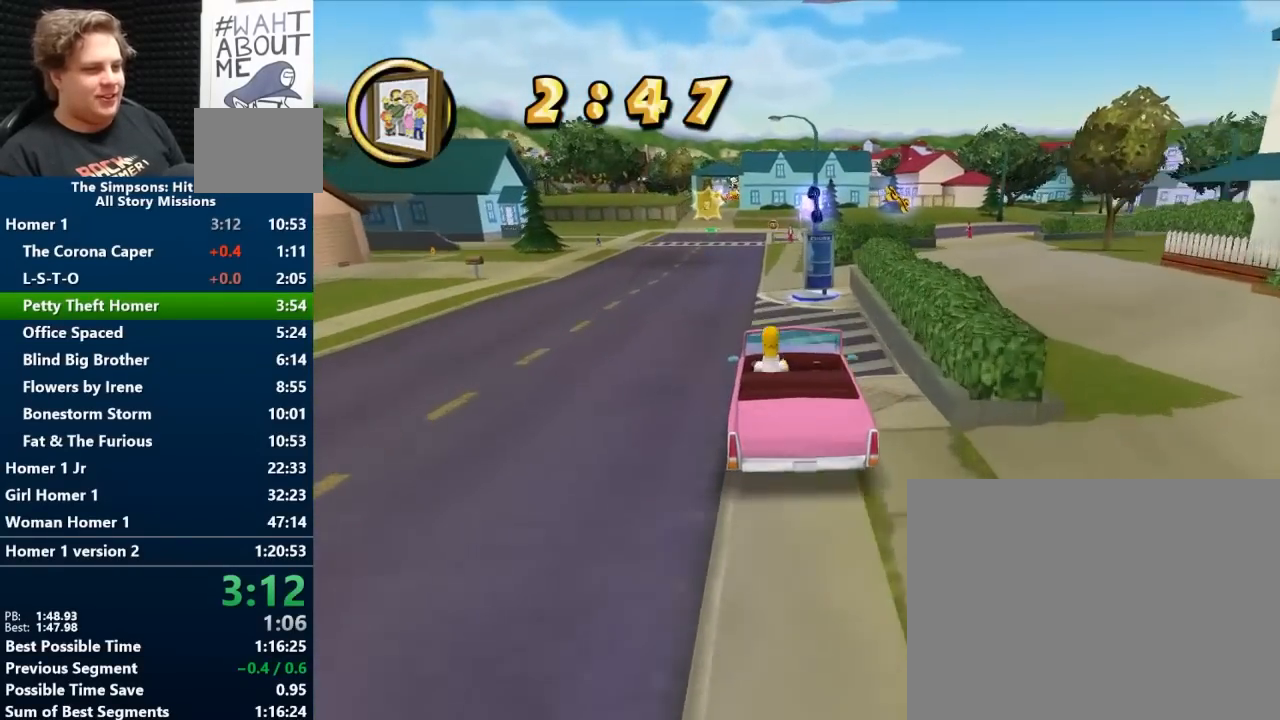
{"buttons": ["B"], "left_stick": "left", "right_stick": "center", "events": [[50, "left_stick", "center"], [433, "left_stick", "left"]]}
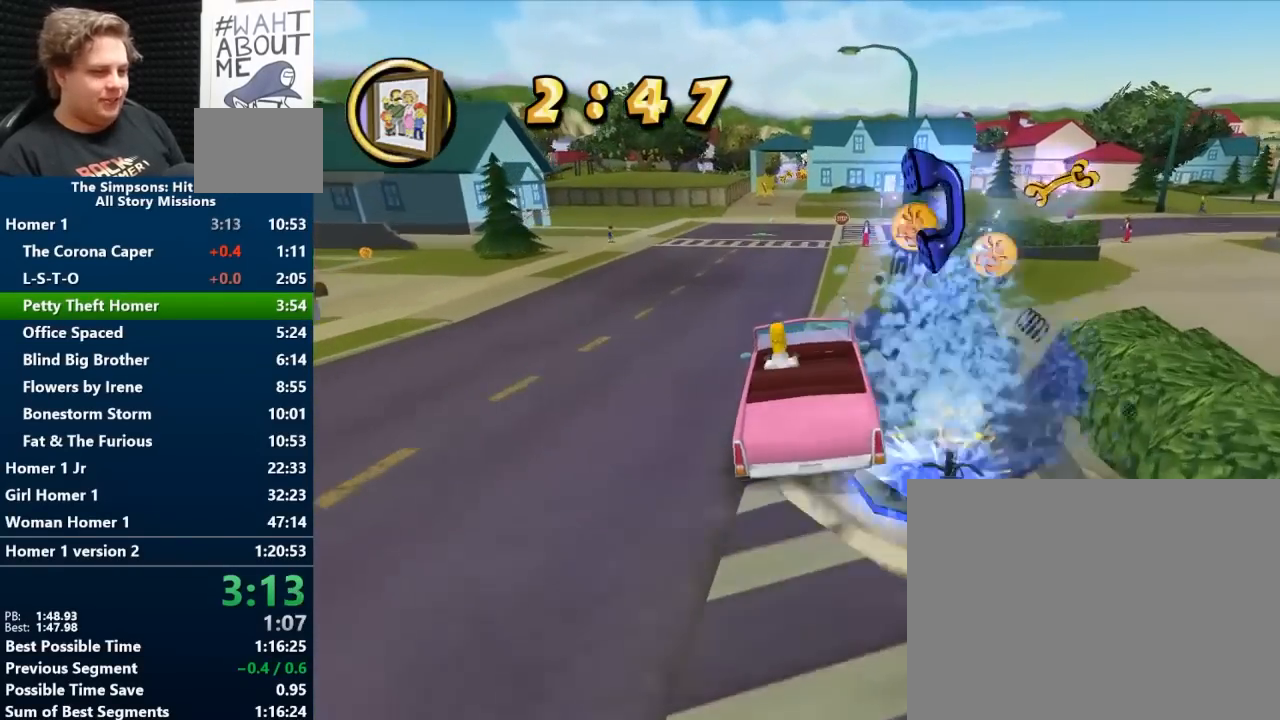
{"buttons": [], "left_stick": "right", "right_stick": "center", "events": [[183, "left_stick", "center"], [367, "B", "up"], [383, "left_stick", "right"]]}
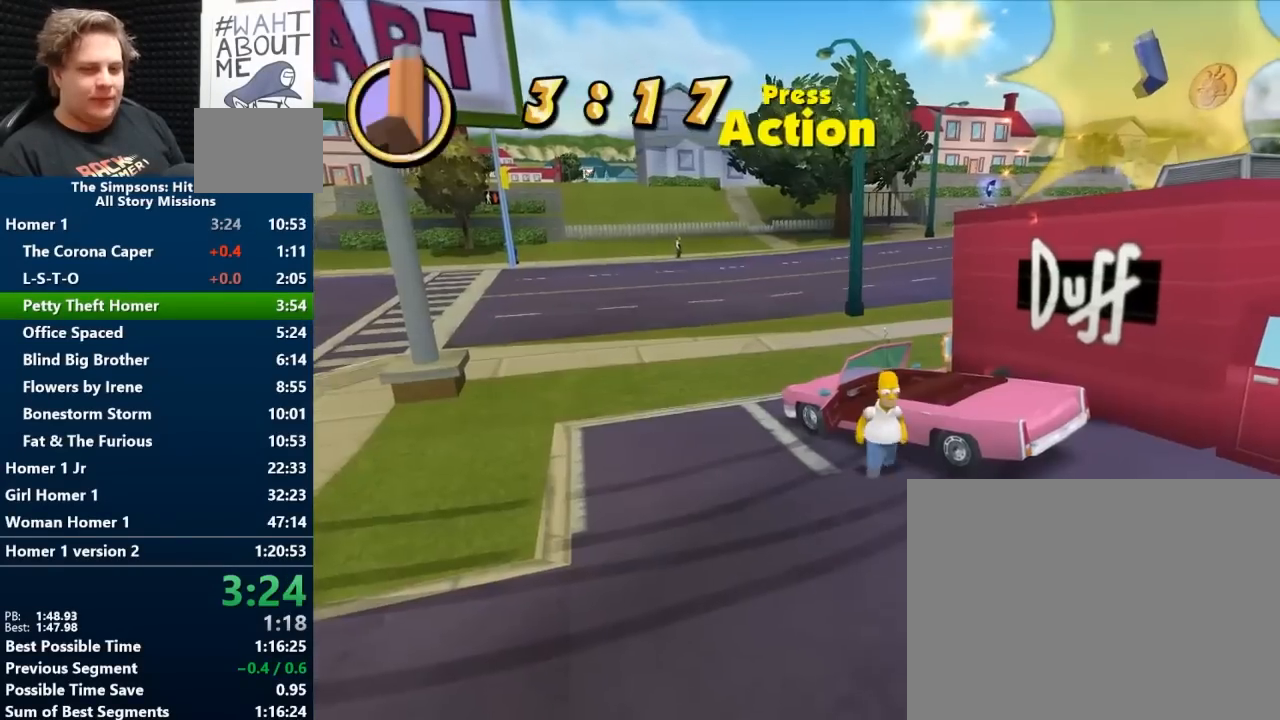
{"buttons": [], "left_stick": "up-right", "right_stick": "center", "events": [[100, "A", "down"], [150, "A", "up"], [267, "left_stick", "up-right"]]}
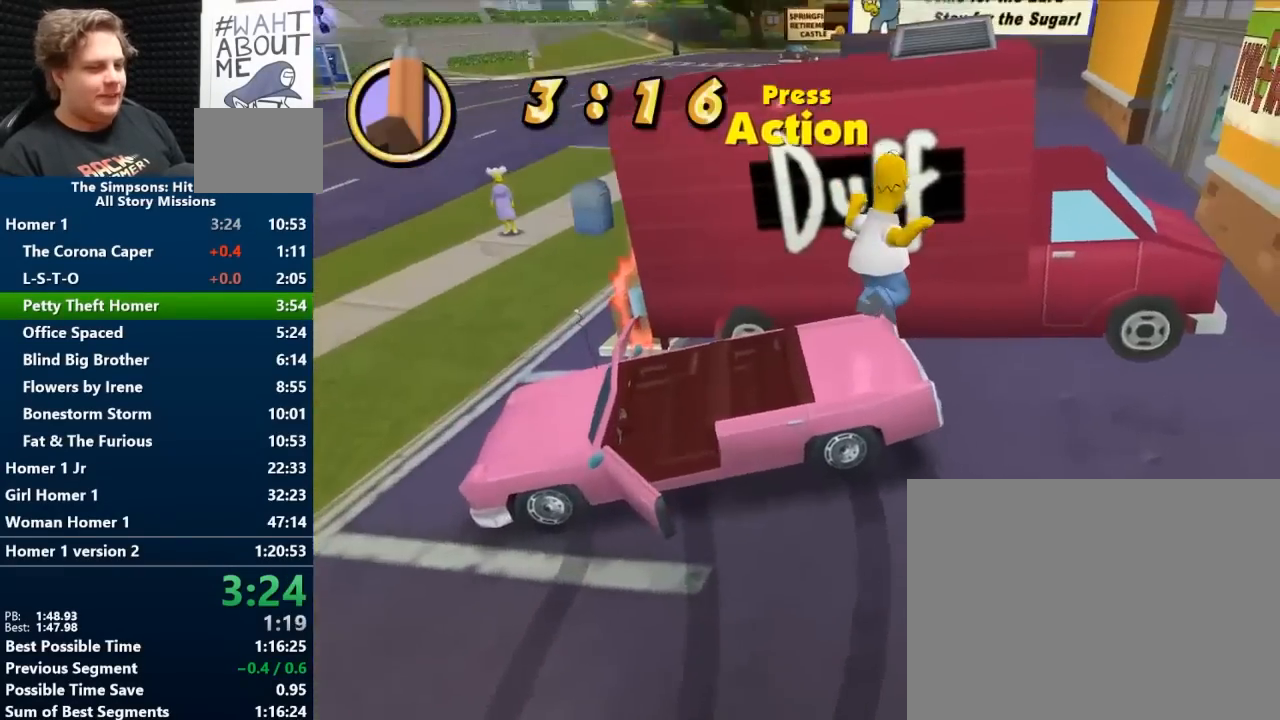
{"buttons": ["A"], "left_stick": "up-left", "right_stick": "center", "events": [[50, "left_stick", "up"], [267, "A", "down"], [350, "left_stick", "up-left"]]}
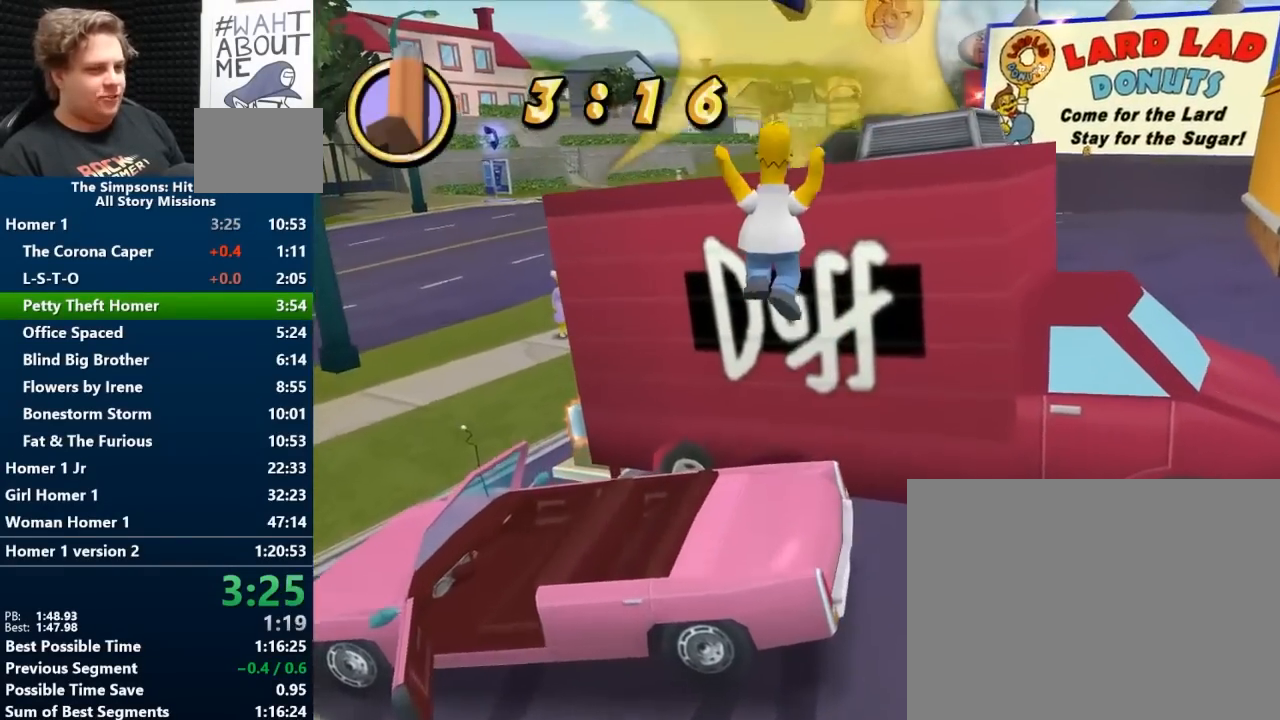
{"buttons": [], "left_stick": "down-right", "right_stick": "center", "events": [[50, "A", "up"], [150, "left_stick", "down"], [267, "left_stick", "down-right"]]}
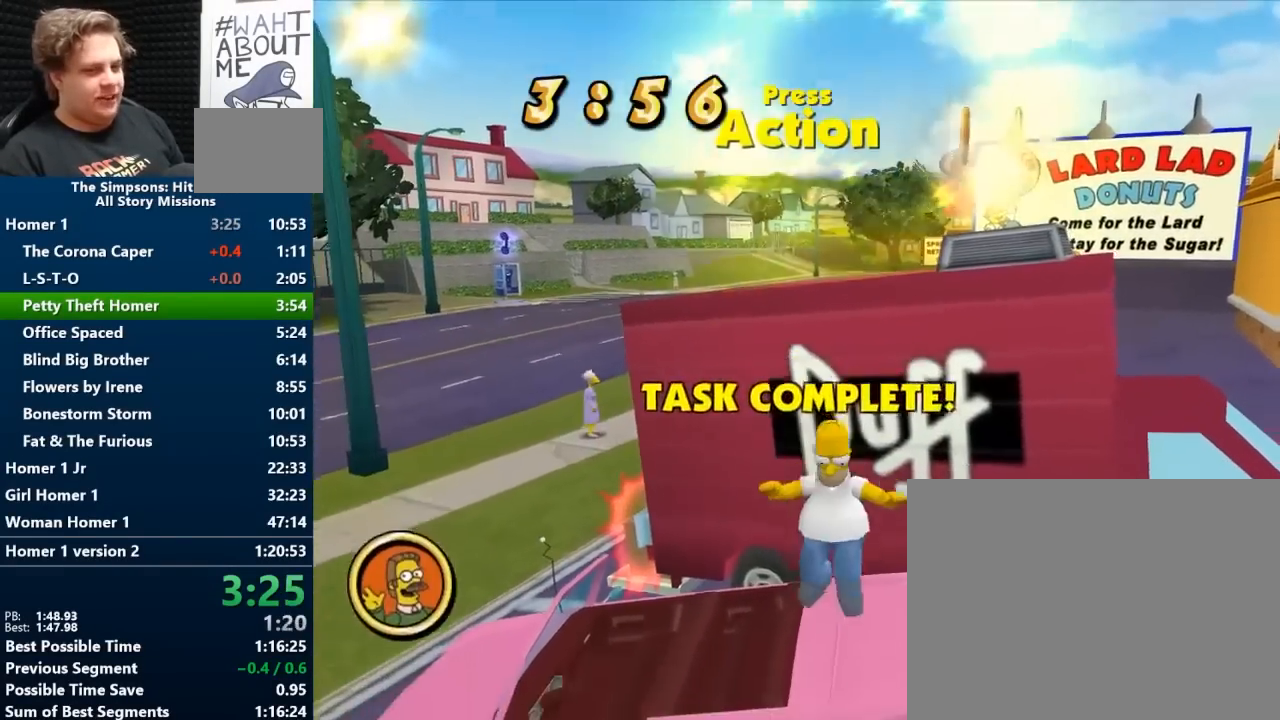
{"buttons": ["B"], "left_stick": "left", "right_stick": "center", "events": [[117, "X", "down"], [117, "left_stick", "down"], [233, "X", "up"], [267, "left_stick", "up-left"], [283, "B", "down"], [400, "left_stick", "left"]]}
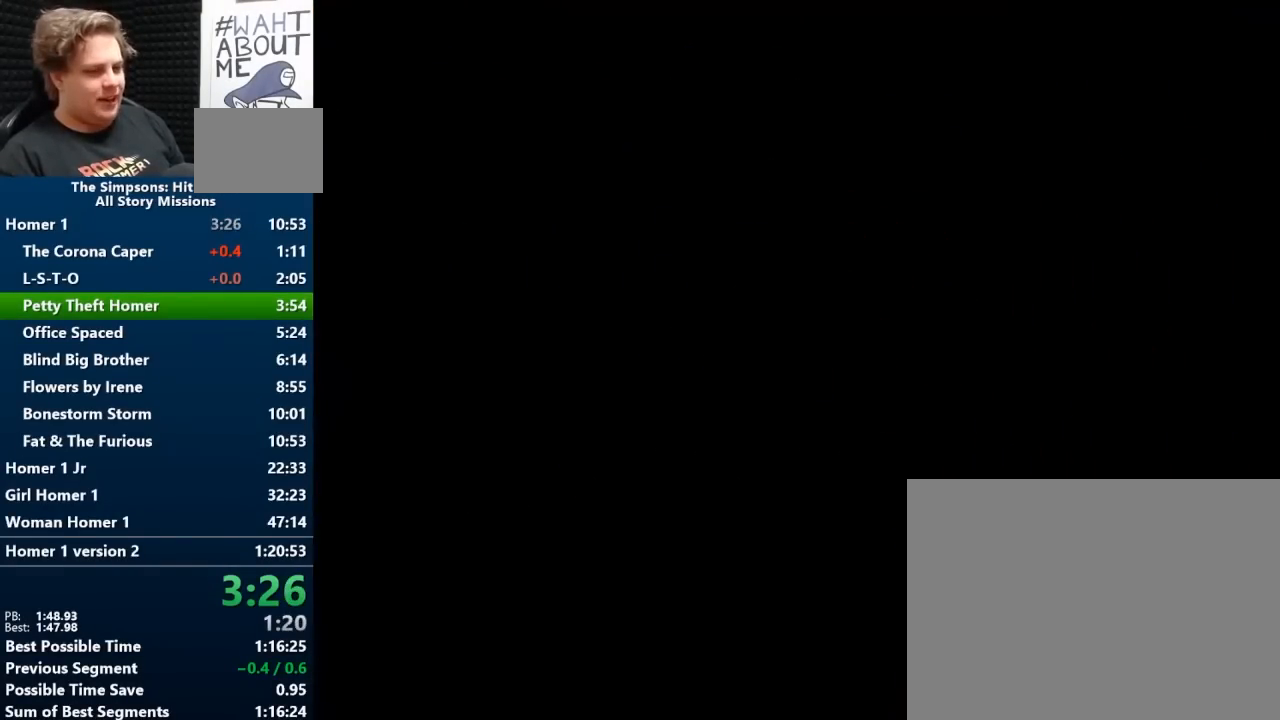
{"buttons": ["B"], "left_stick": "left", "right_stick": "center", "events": []}
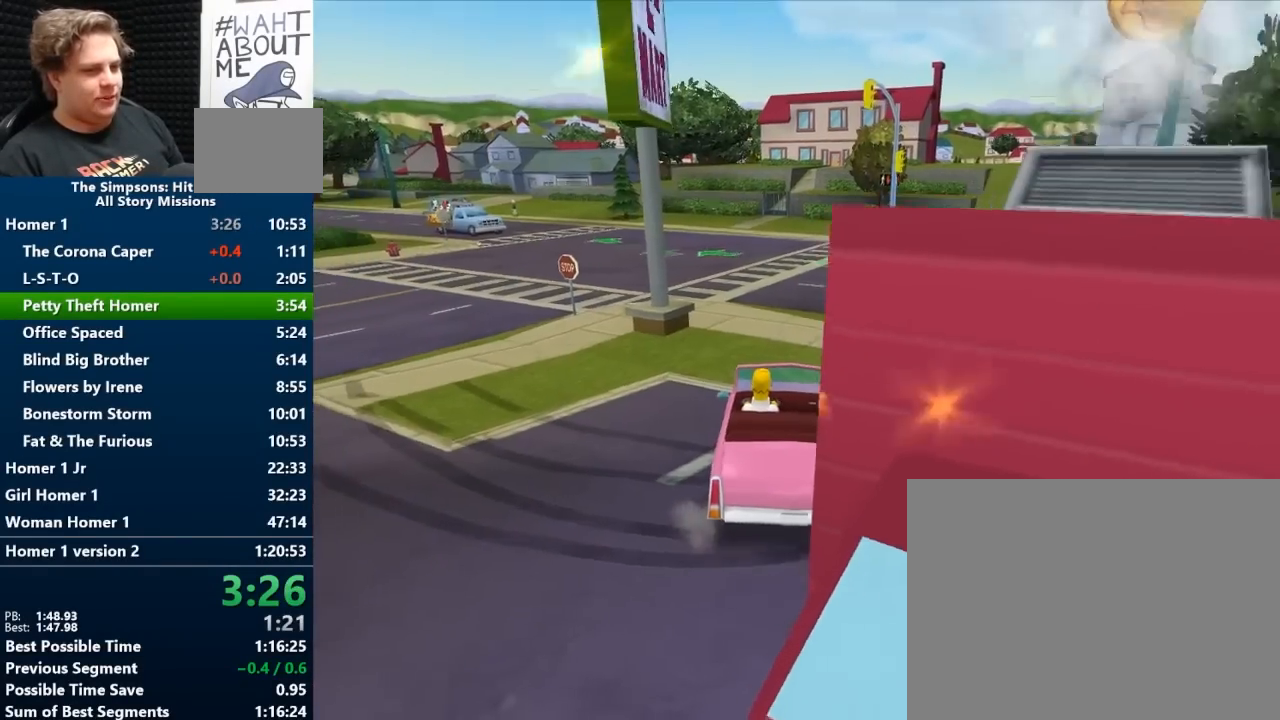
{"buttons": ["B"], "left_stick": "center", "right_stick": "center", "events": [[450, "left_stick", "center"]]}